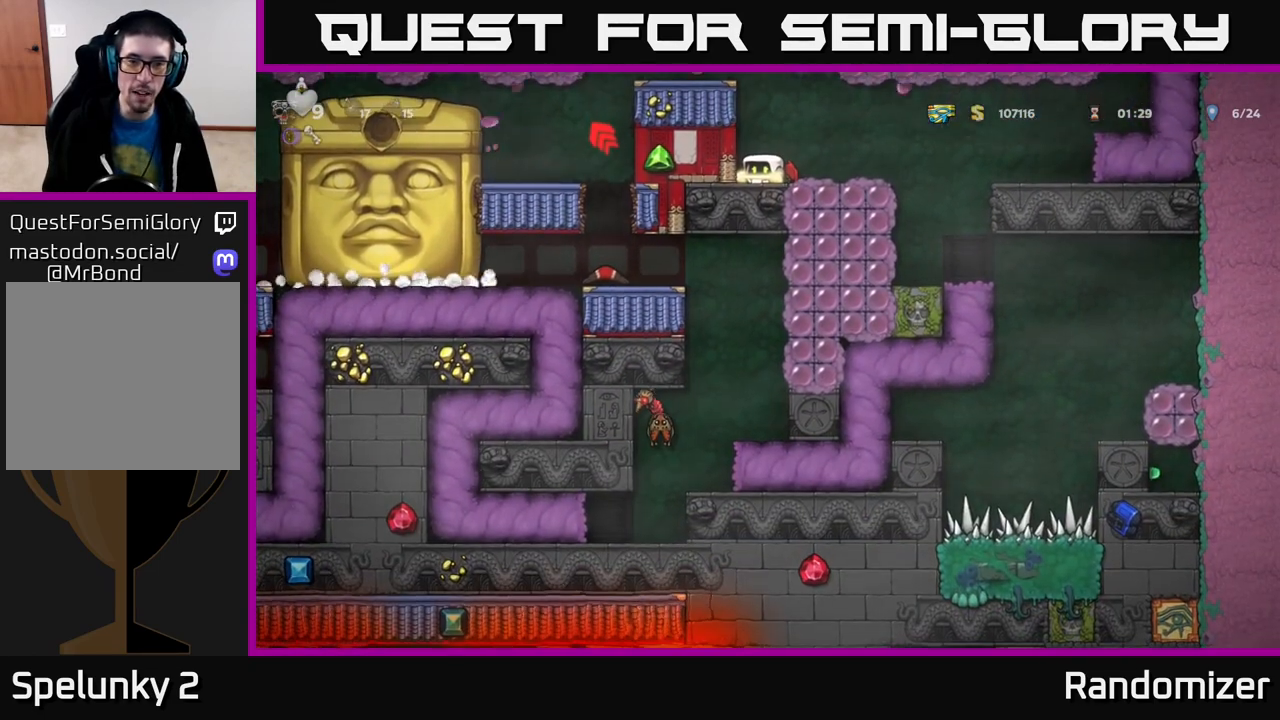
Gameplay with a controller (Xbox layout); each line is a JSON object with the inputs held at the frame after it. "events" lists button and stick changes between this image and that frame as [ms after this image, input, new state], when the widget could be followed in between.
{"buttons": [], "left_stick": "down", "right_stick": "center", "events": []}
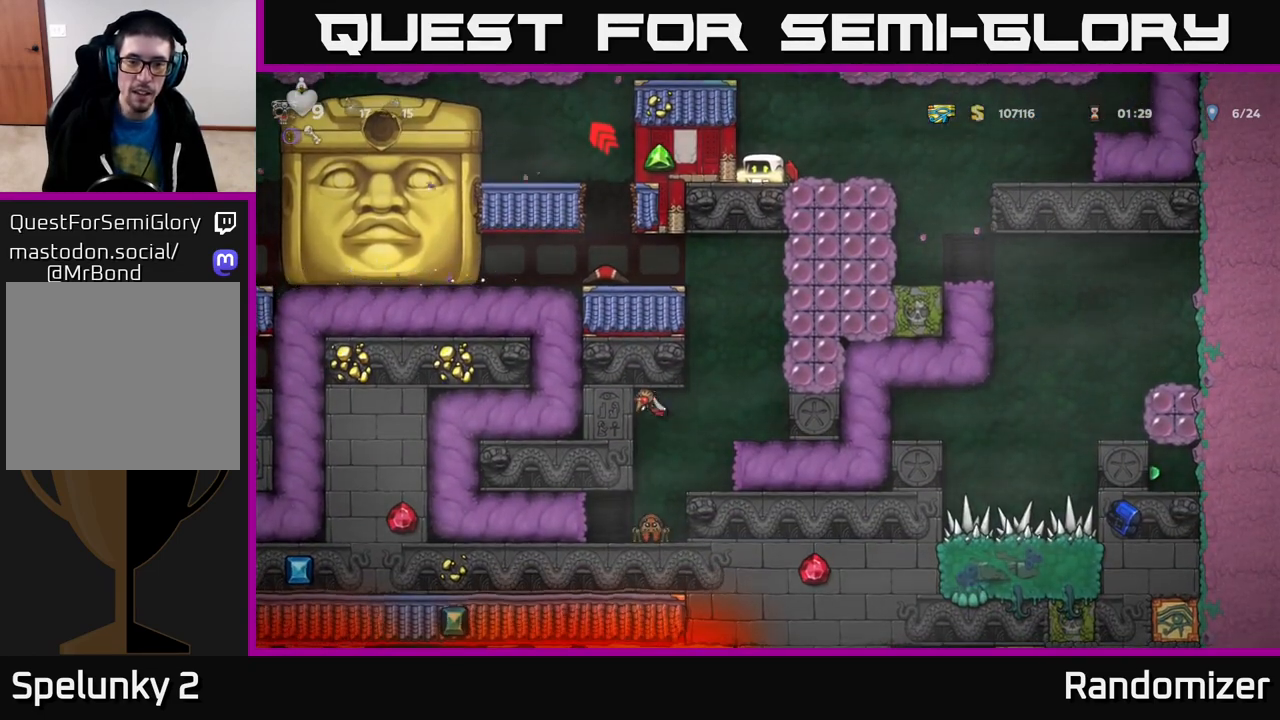
{"buttons": [], "left_stick": "center", "right_stick": "center", "events": [[267, "left_stick", "center"]]}
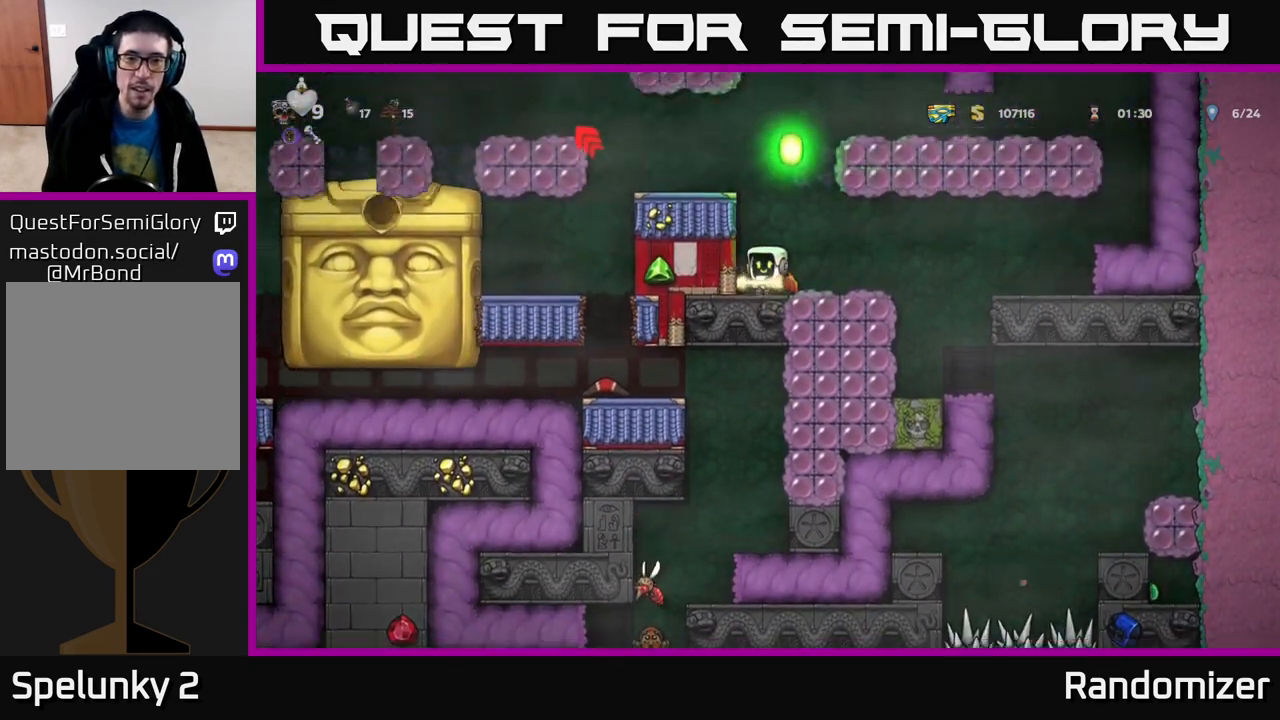
{"buttons": [], "left_stick": "left", "right_stick": "center", "events": [[283, "left_stick", "left"]]}
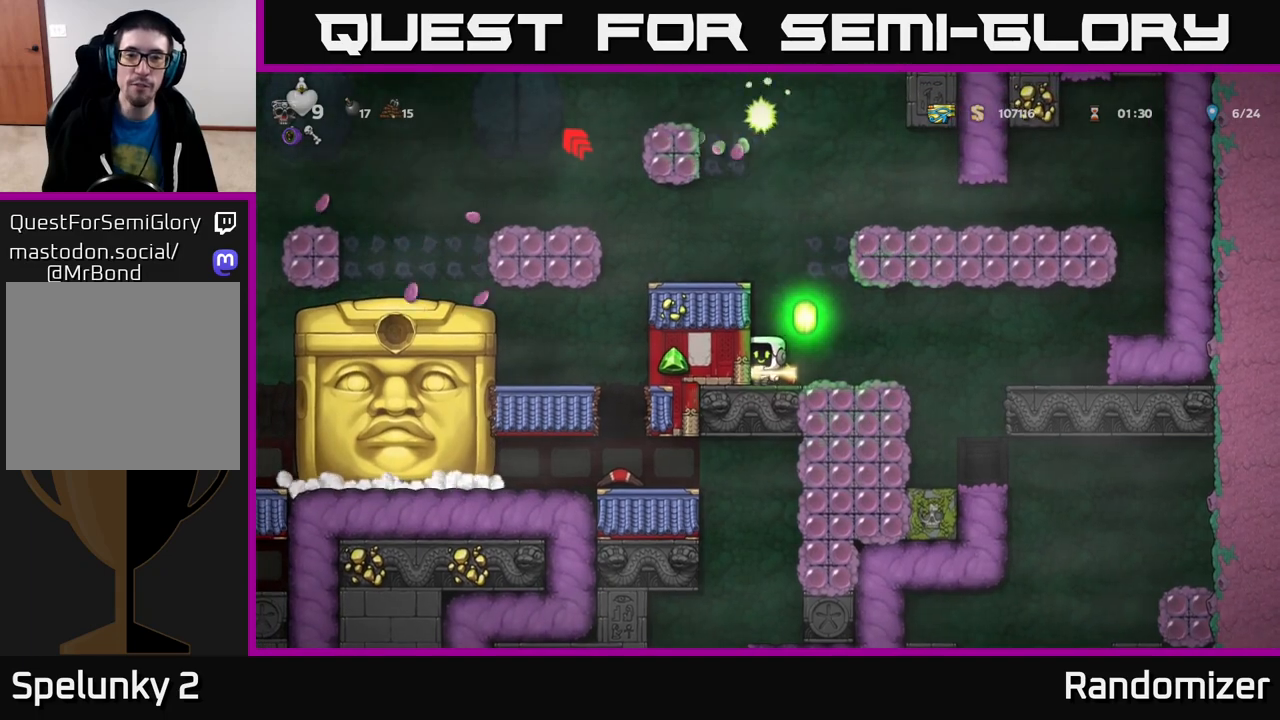
{"buttons": [], "left_stick": "center", "right_stick": "center", "events": [[17, "left_stick", "center"]]}
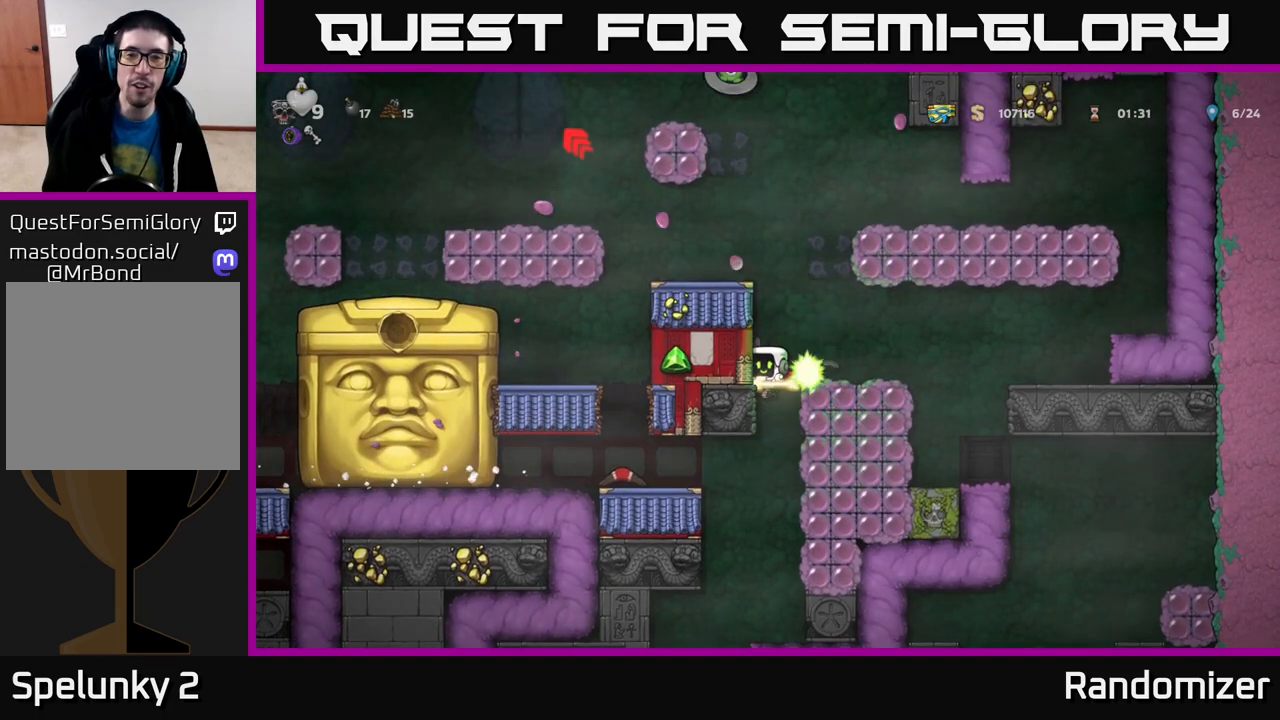
{"buttons": ["A"], "left_stick": "center", "right_stick": "center", "events": [[17, "A", "down"], [200, "A", "up"], [217, "left_stick", "right"], [250, "A", "down"], [500, "left_stick", "center"]]}
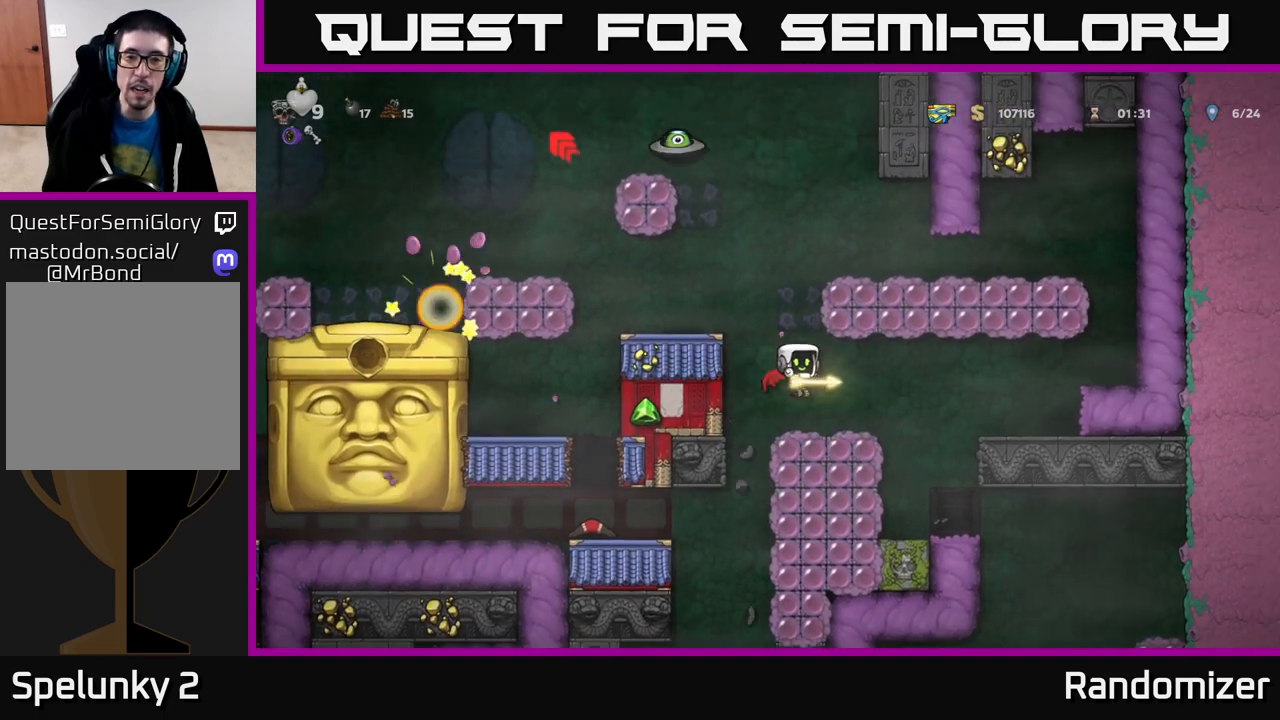
{"buttons": [], "left_stick": "right", "right_stick": "center", "events": [[17, "left_stick", "left"], [33, "A", "up"], [133, "left_stick", "center"], [400, "left_stick", "right"]]}
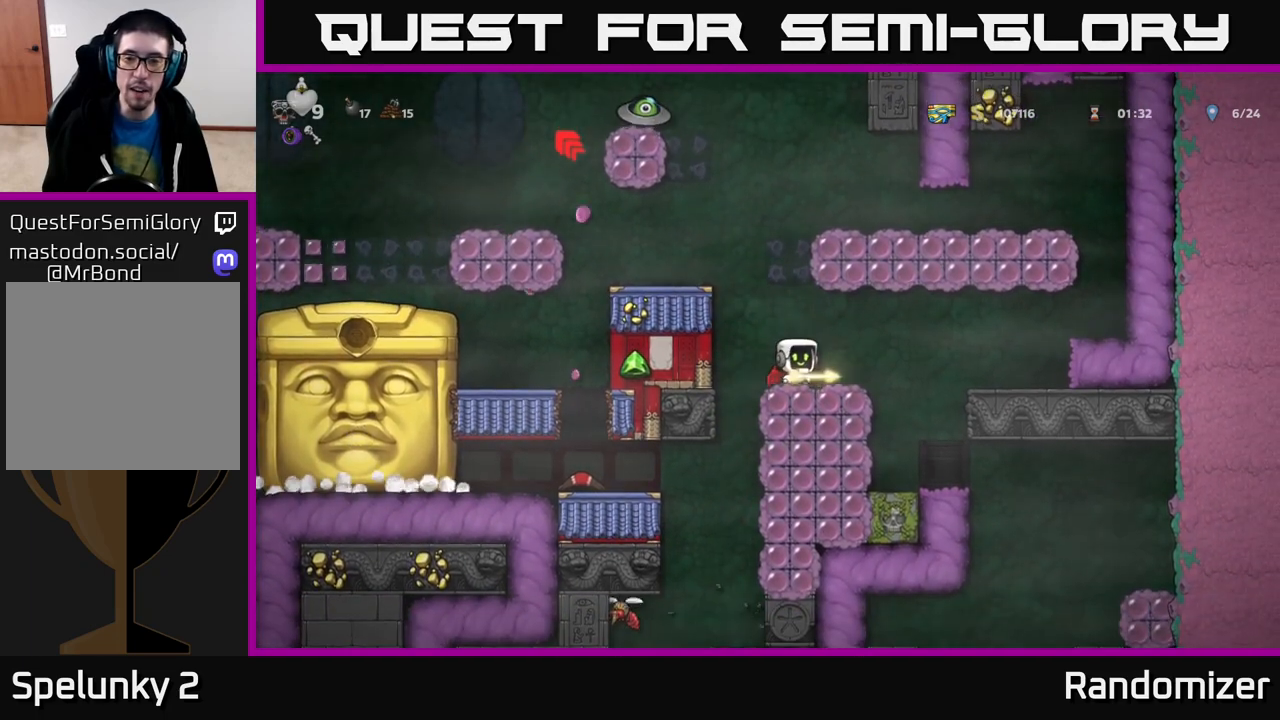
{"buttons": [], "left_stick": "center", "right_stick": "center", "events": [[117, "A", "down"], [250, "A", "up"], [400, "left_stick", "center"]]}
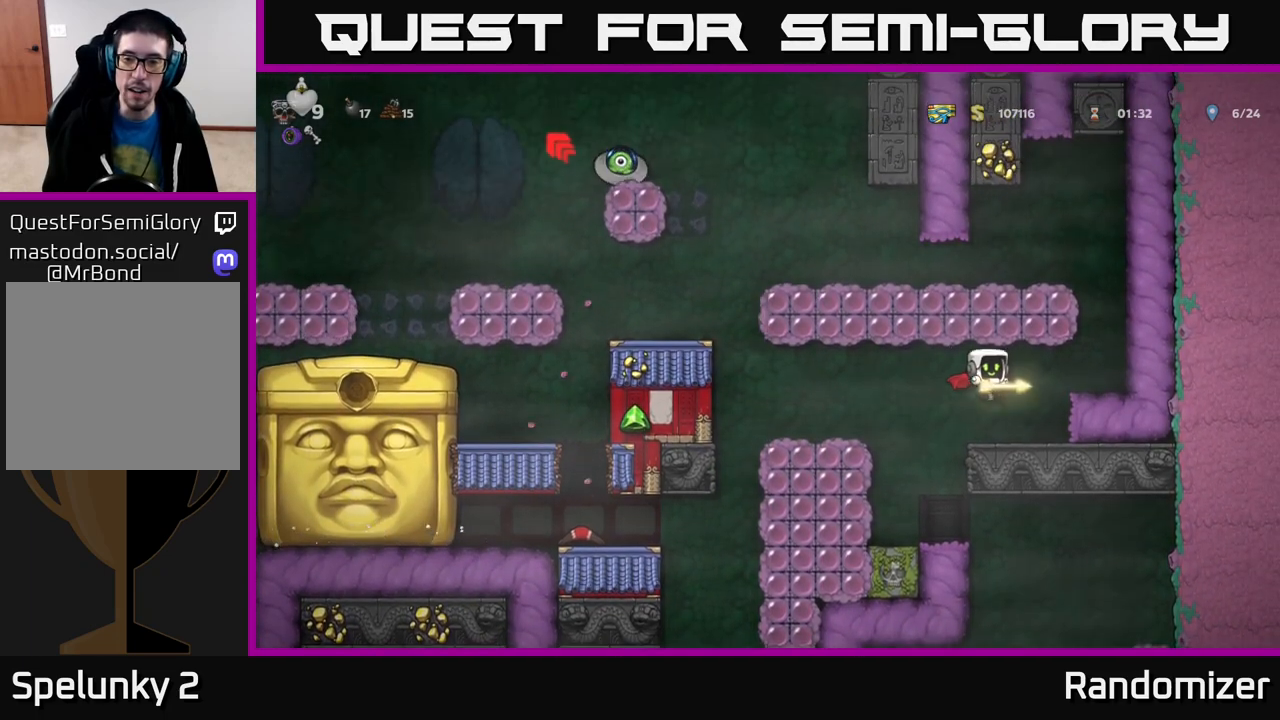
{"buttons": ["A"], "left_stick": "right", "right_stick": "center", "events": [[100, "left_stick", "down"], [200, "X", "down"], [317, "X", "up"], [350, "left_stick", "right"], [383, "A", "down"]]}
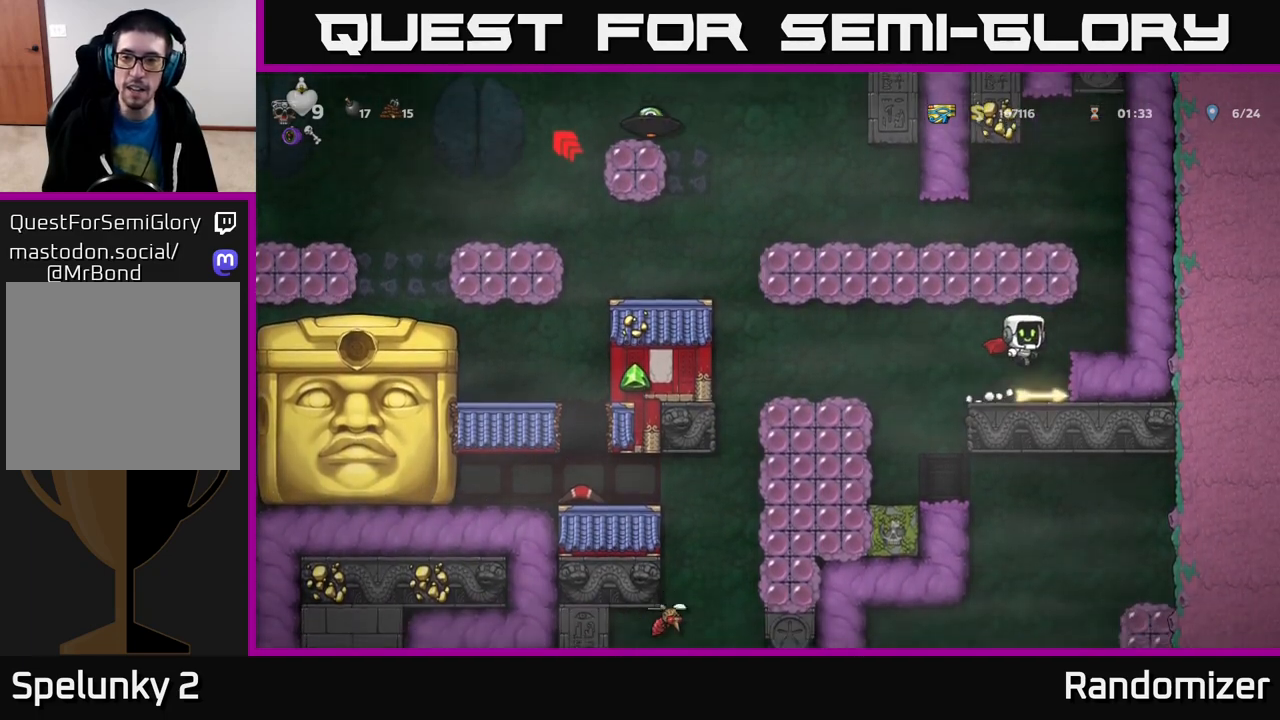
{"buttons": ["A"], "left_stick": "center", "right_stick": "center", "events": [[50, "A", "up"], [250, "left_stick", "center"], [317, "A", "down"], [417, "A", "up"], [483, "A", "down"]]}
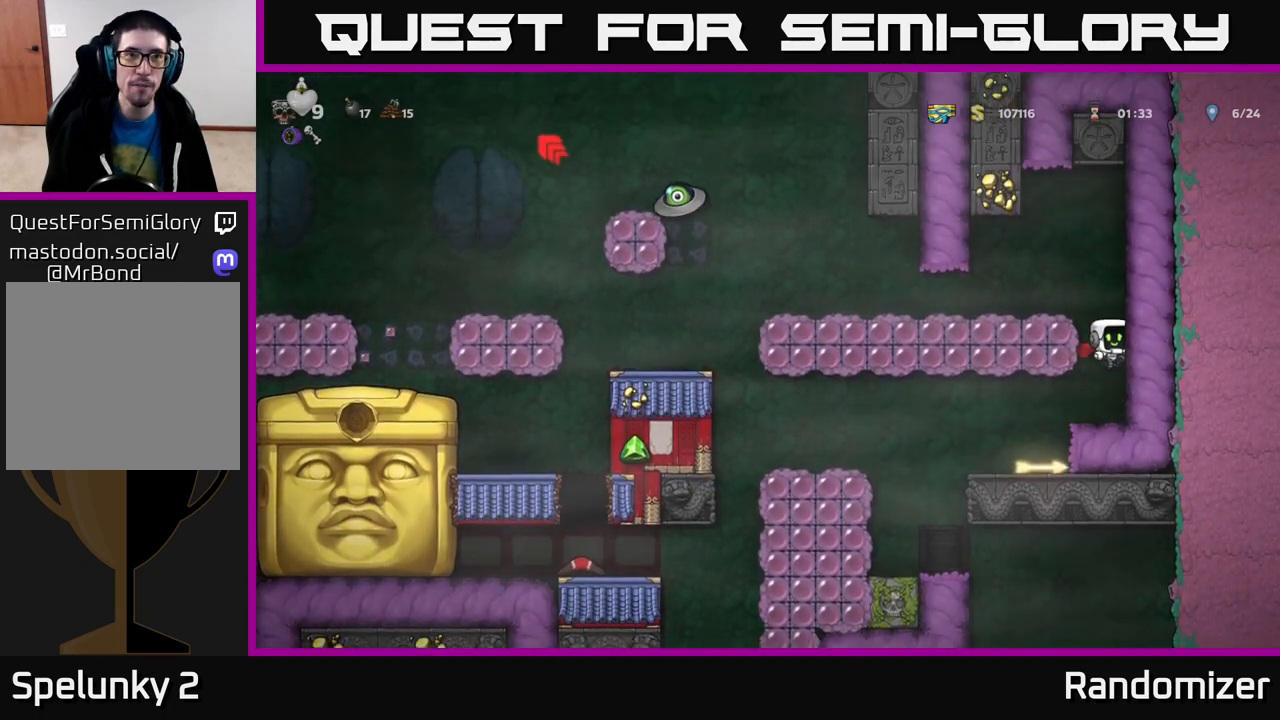
{"buttons": [], "left_stick": "left", "right_stick": "center", "events": [[17, "left_stick", "left"], [150, "A", "up"]]}
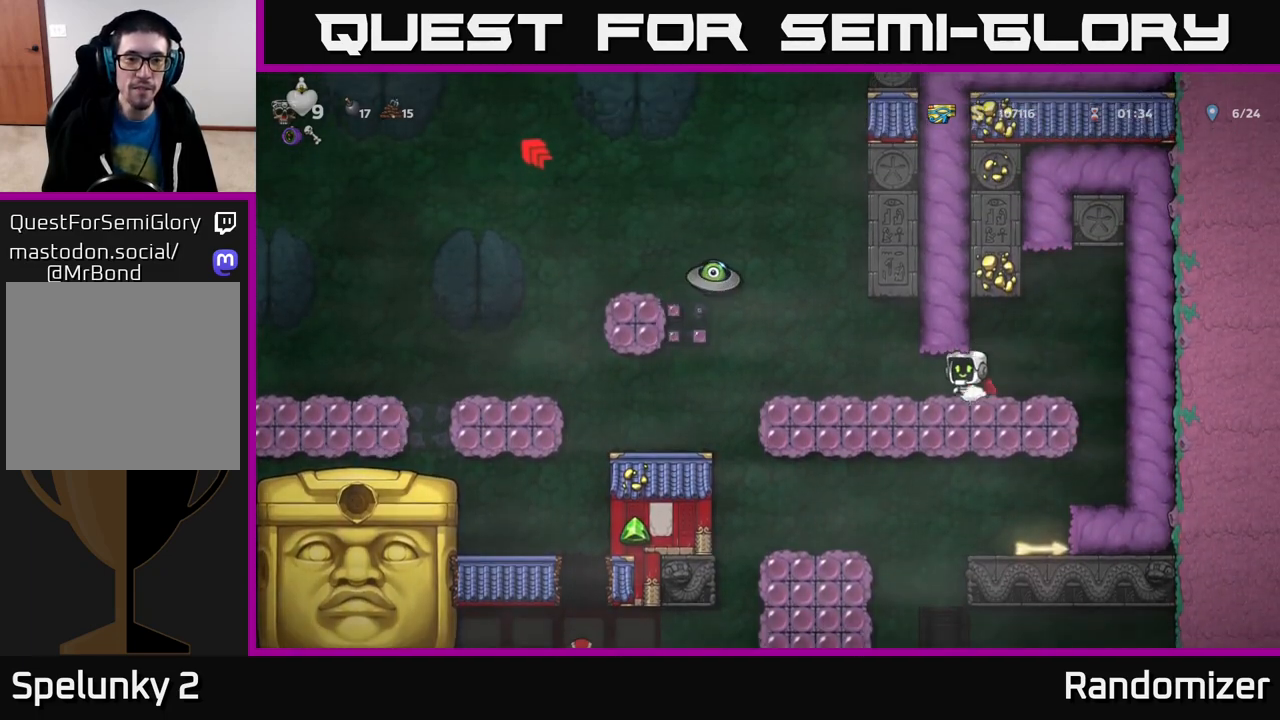
{"buttons": [], "left_stick": "center", "right_stick": "center", "events": [[200, "A", "down"], [250, "X", "down"], [300, "left_stick", "center"], [383, "X", "up"], [433, "A", "up"]]}
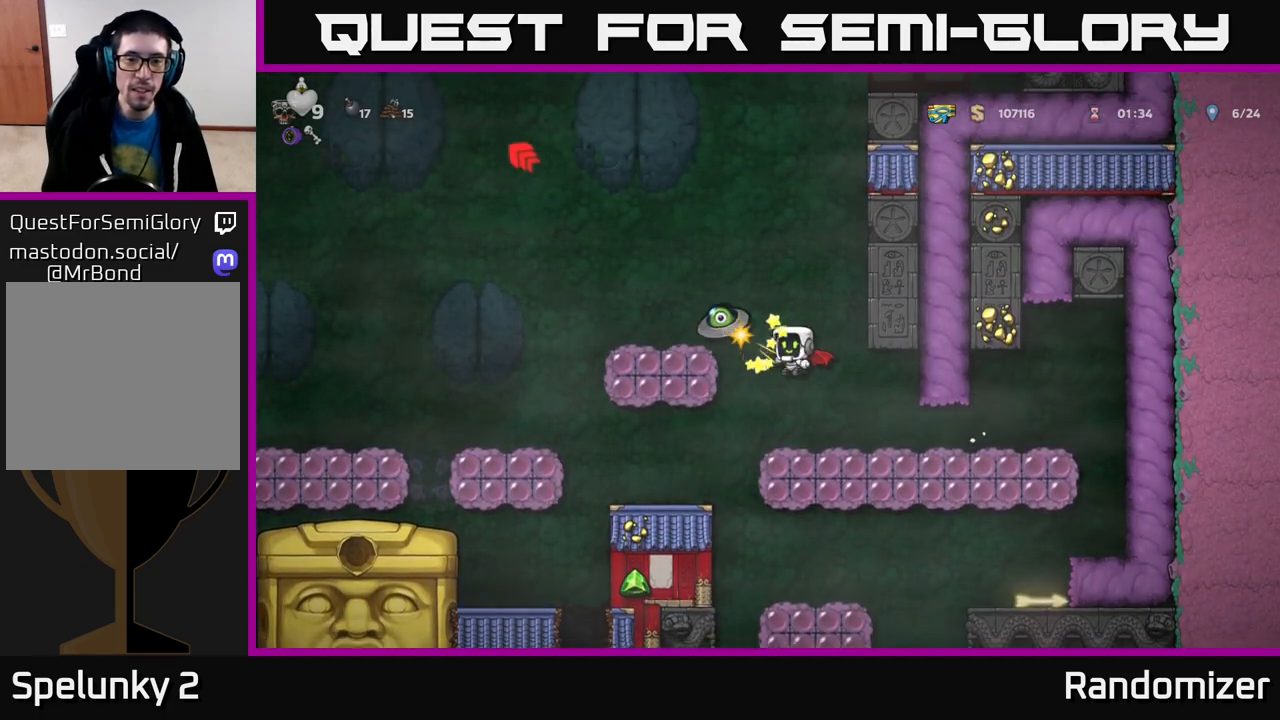
{"buttons": [], "left_stick": "center", "right_stick": "center", "events": [[67, "left_stick", "right"], [350, "left_stick", "center"]]}
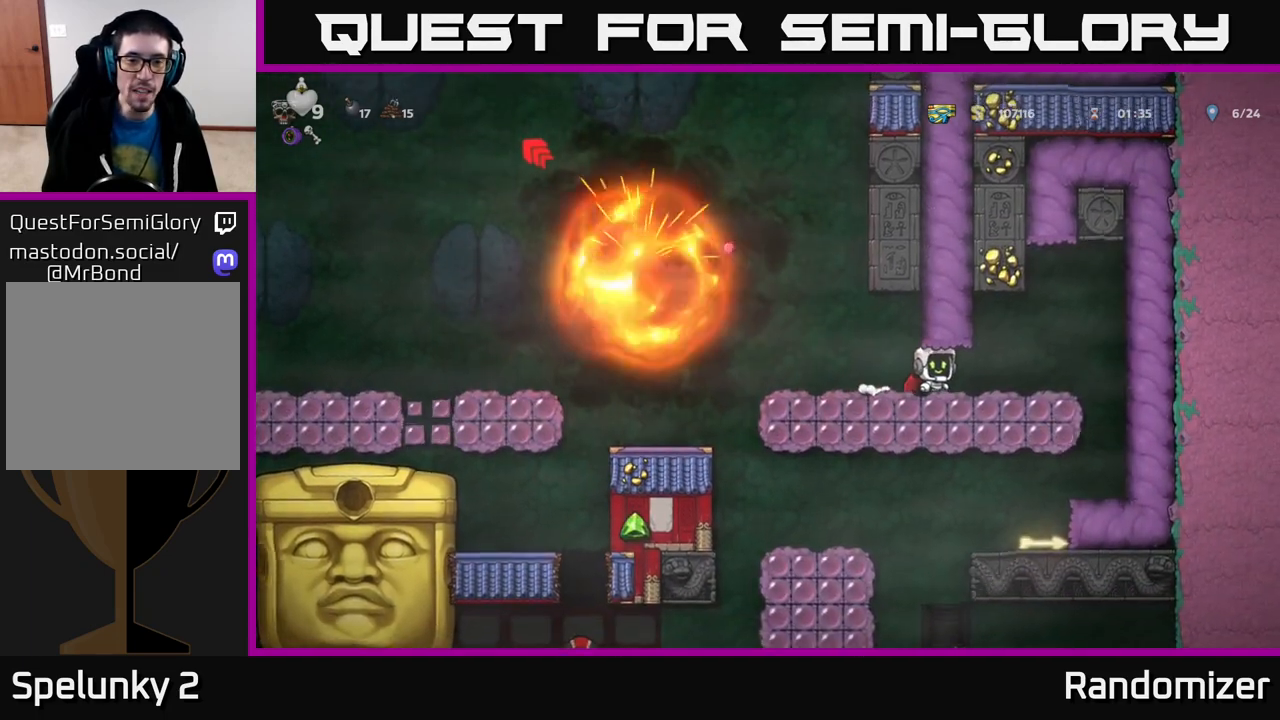
{"buttons": [], "left_stick": "left", "right_stick": "center", "events": [[317, "left_stick", "left"]]}
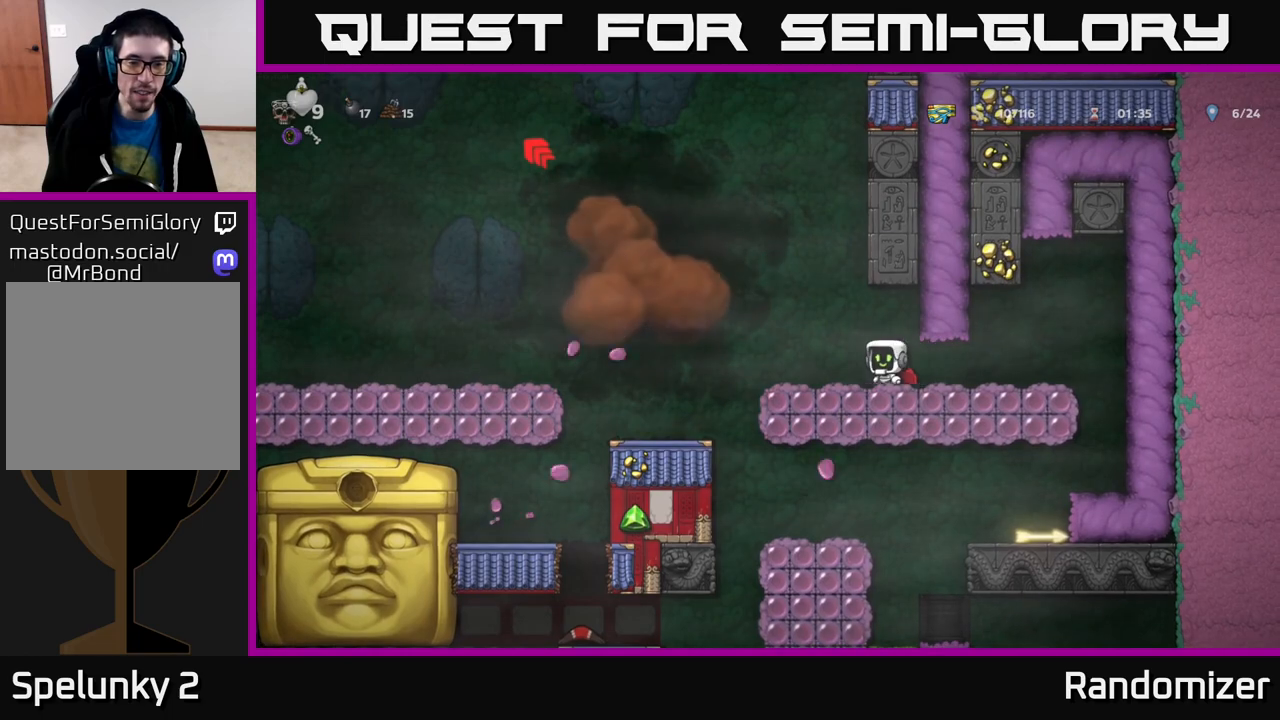
{"buttons": [], "left_stick": "center", "right_stick": "center", "events": [[350, "left_stick", "center"]]}
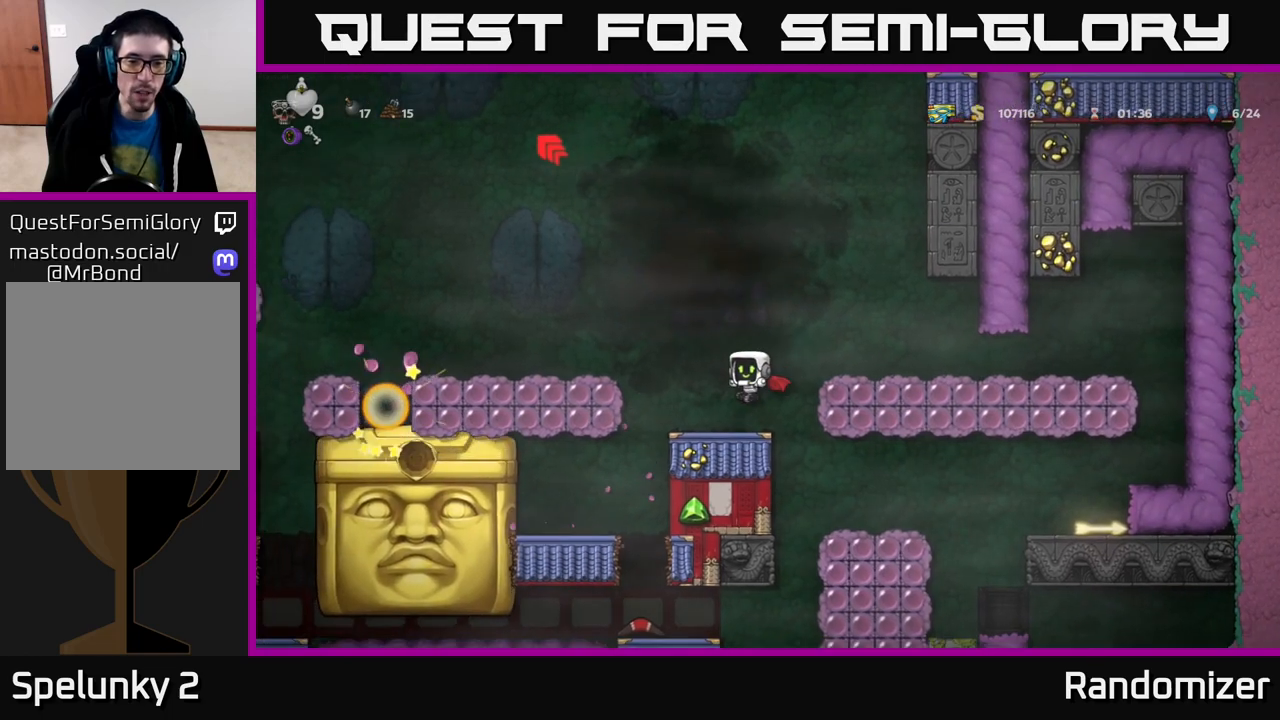
{"buttons": [], "left_stick": "center", "right_stick": "center", "events": [[167, "left_stick", "right"], [417, "left_stick", "center"]]}
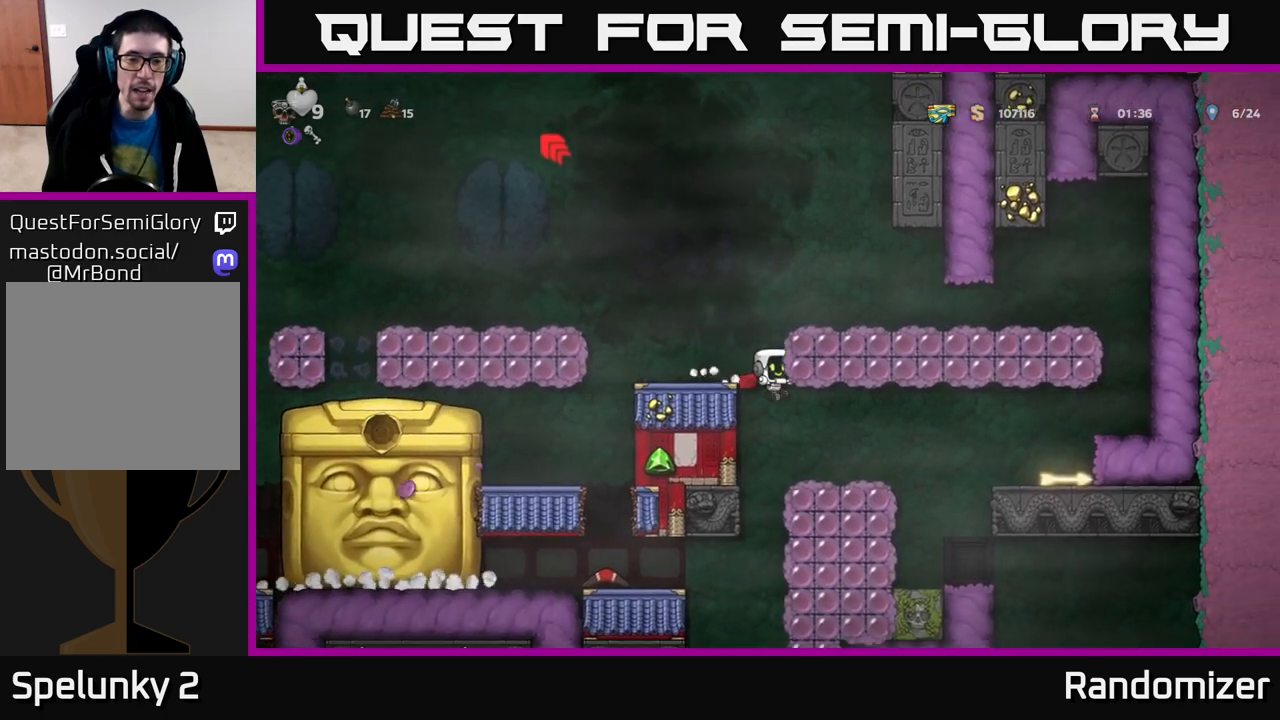
{"buttons": [], "left_stick": "left", "right_stick": "center", "events": [[183, "left_stick", "right"], [317, "left_stick", "center"], [417, "left_stick", "left"]]}
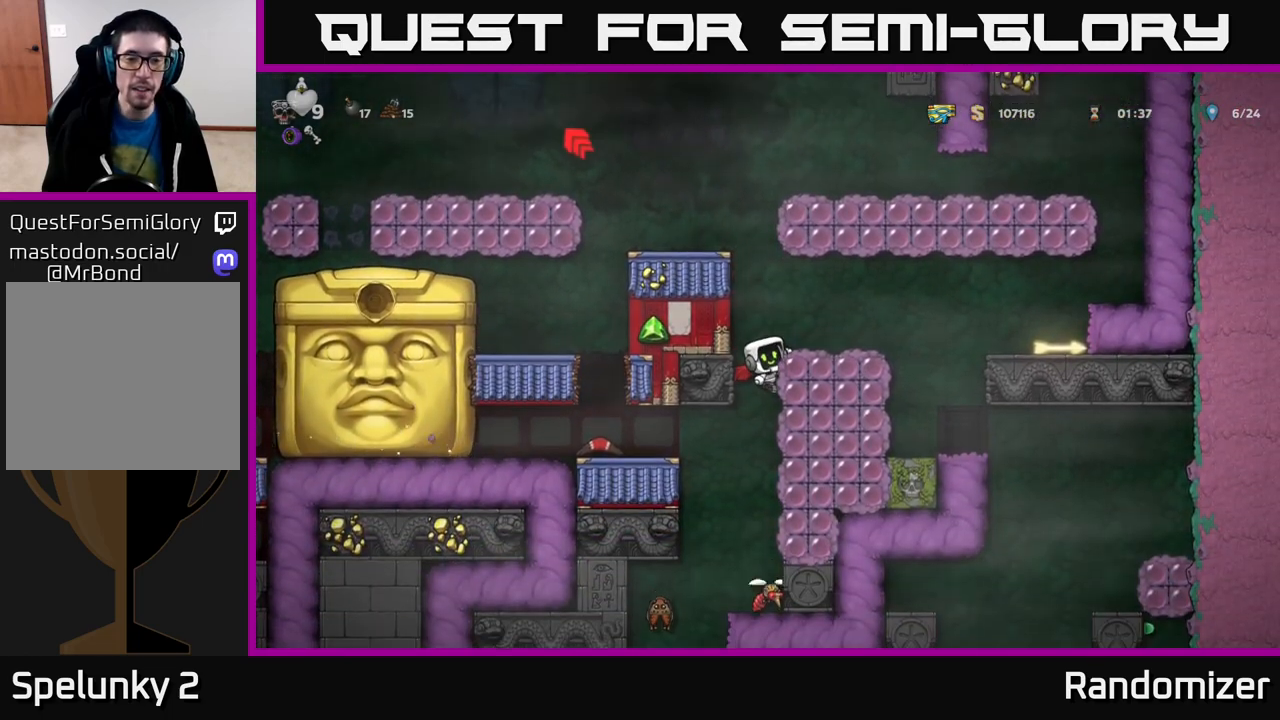
{"buttons": [], "left_stick": "center", "right_stick": "center", "events": [[117, "left_stick", "center"], [283, "left_stick", "down"], [367, "A", "down"], [433, "A", "up"], [467, "left_stick", "center"]]}
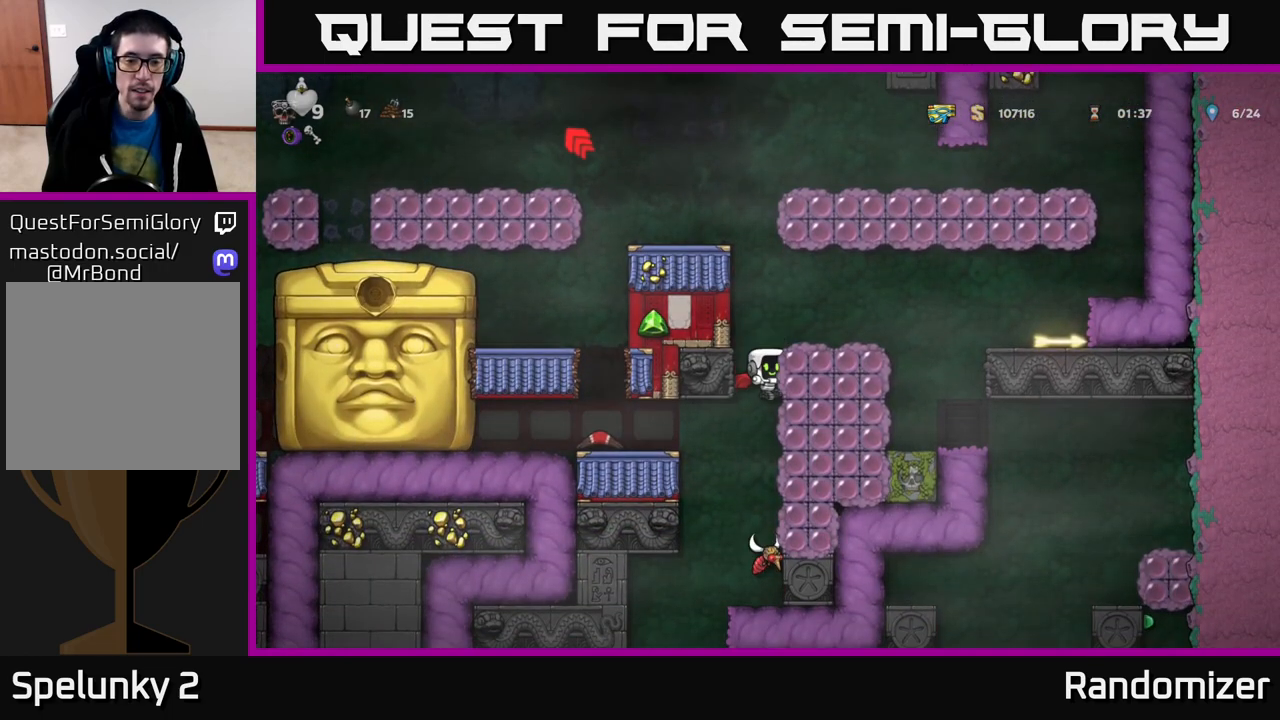
{"buttons": [], "left_stick": "center", "right_stick": "center", "events": []}
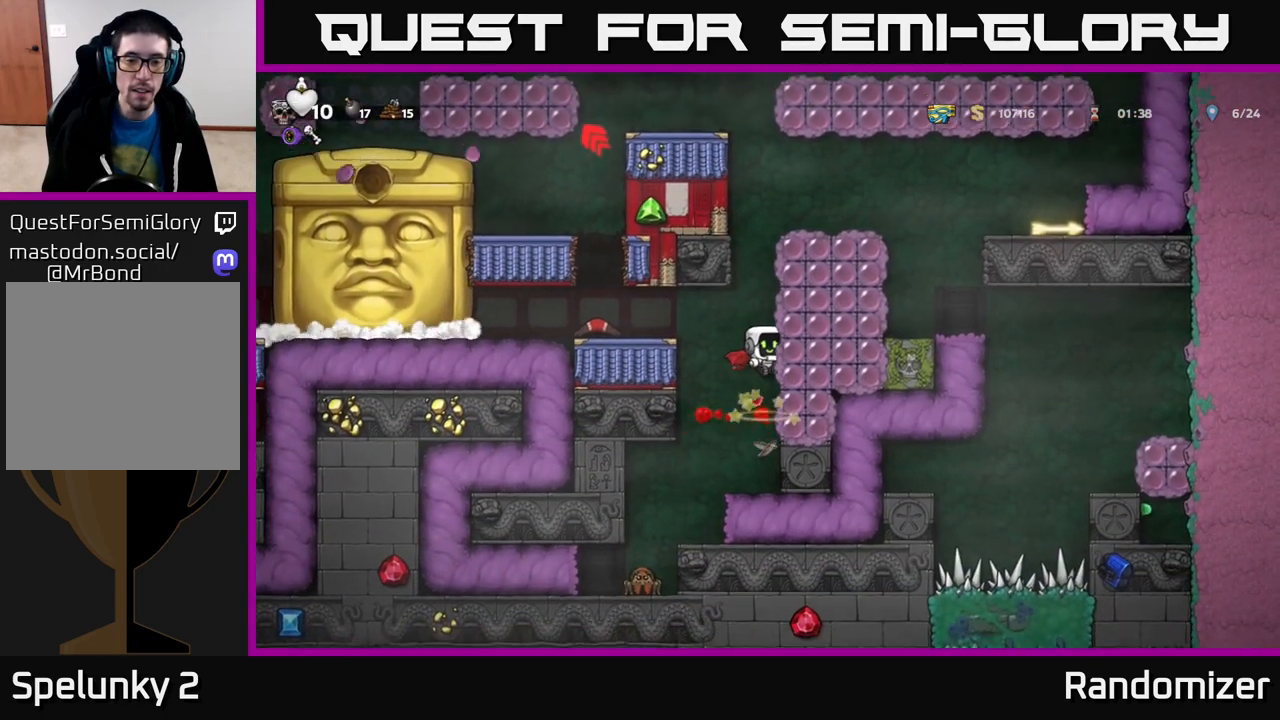
{"buttons": [], "left_stick": "center", "right_stick": "center", "events": [[350, "left_stick", "left"], [500, "left_stick", "center"]]}
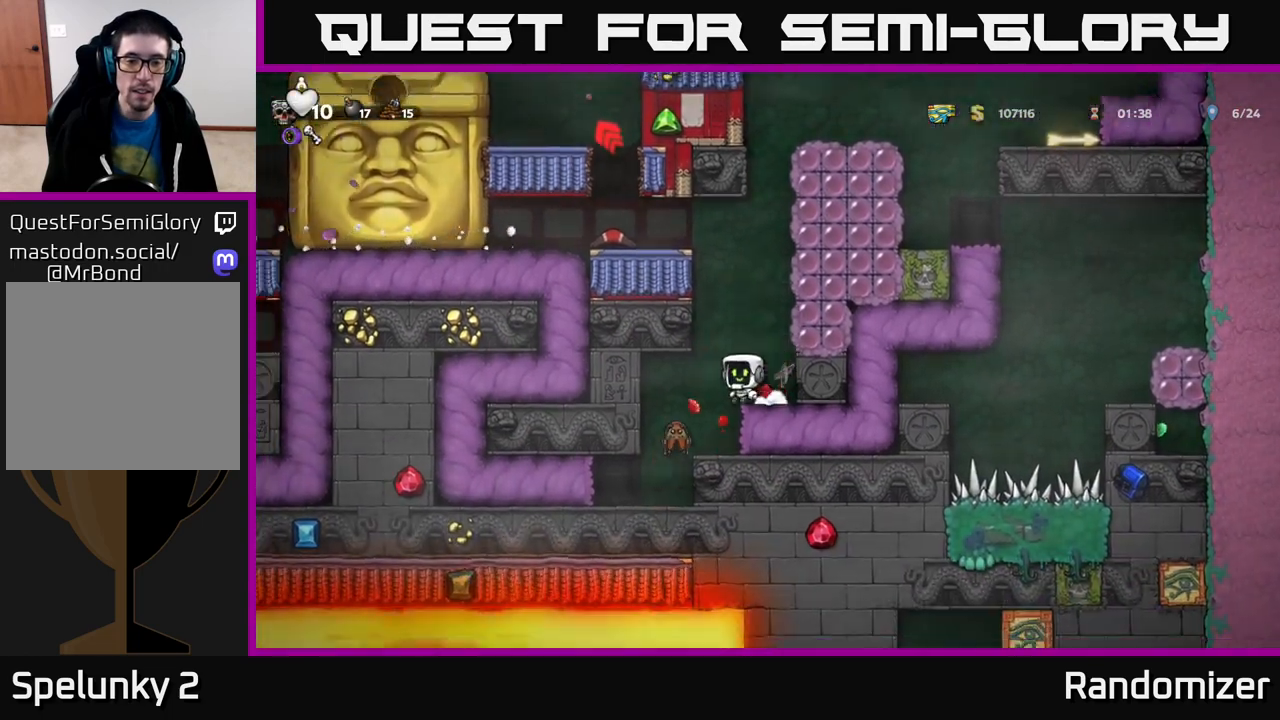
{"buttons": [], "left_stick": "center", "right_stick": "center", "events": [[50, "left_stick", "right"], [67, "A", "down"], [250, "A", "up"], [317, "left_stick", "center"]]}
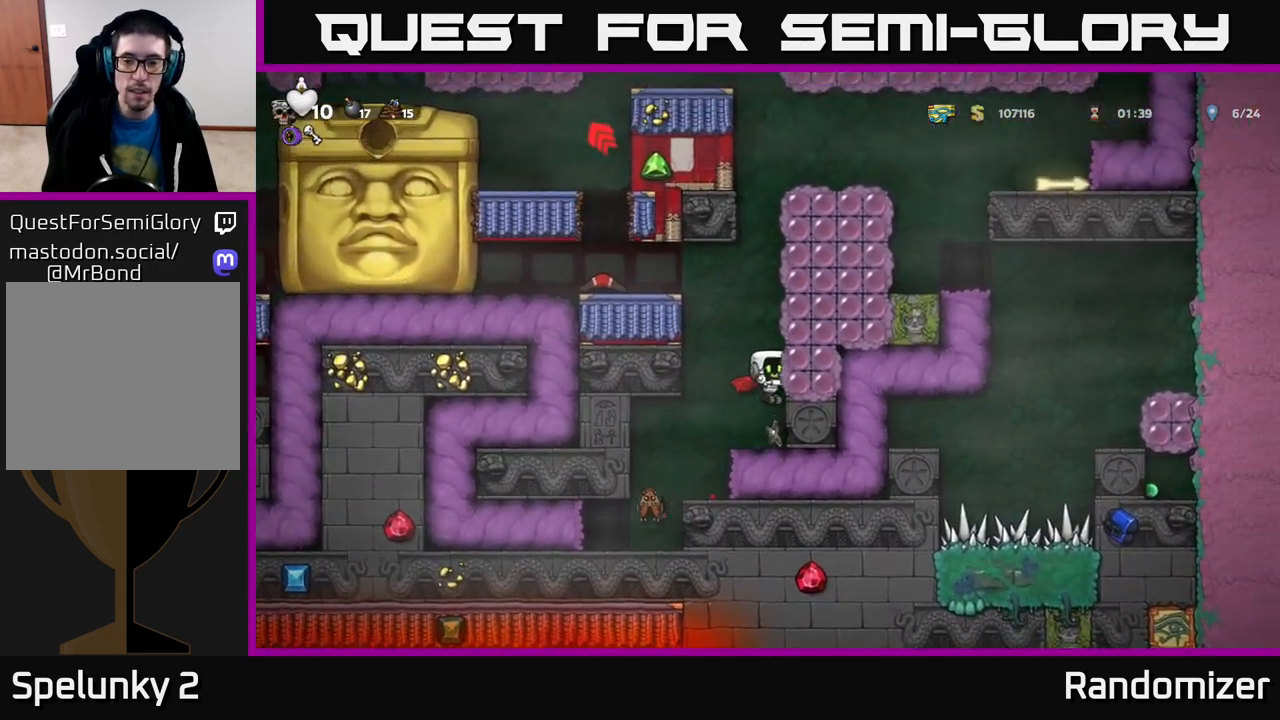
{"buttons": [], "left_stick": "center", "right_stick": "center", "events": []}
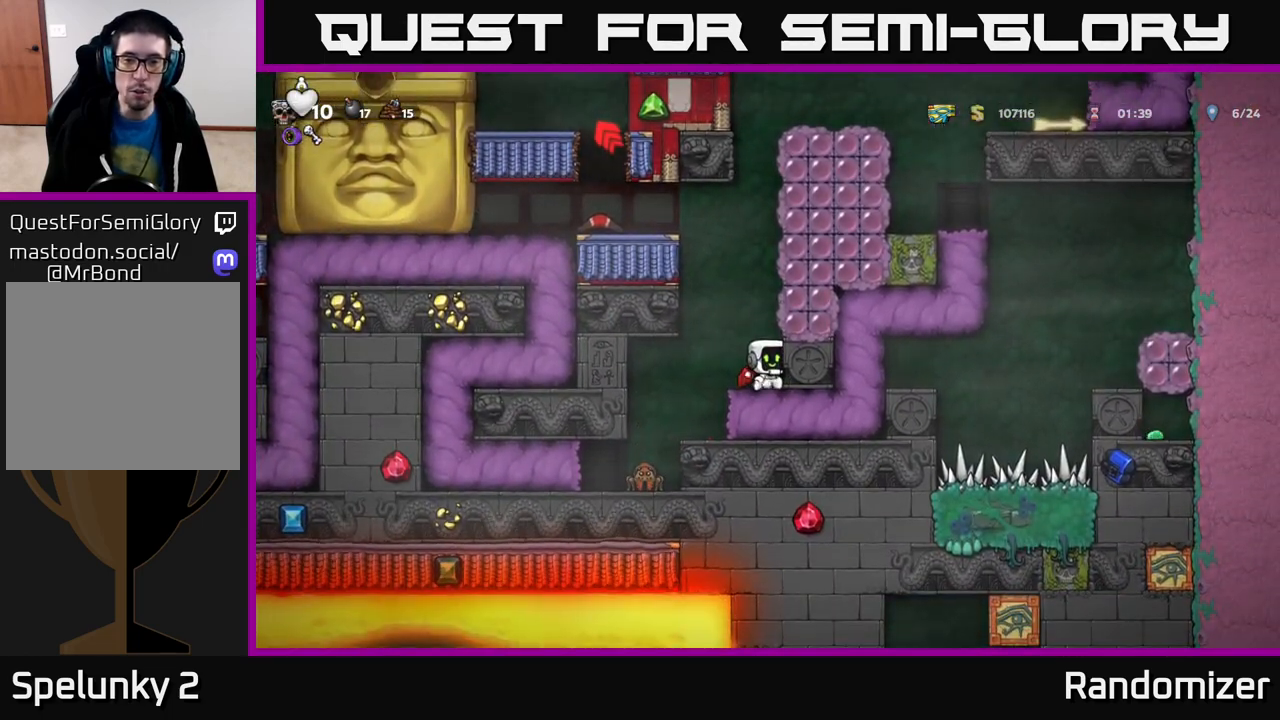
{"buttons": ["A"], "left_stick": "left", "right_stick": "center", "events": [[17, "A", "down"], [233, "A", "up"], [317, "A", "down"], [333, "left_stick", "left"]]}
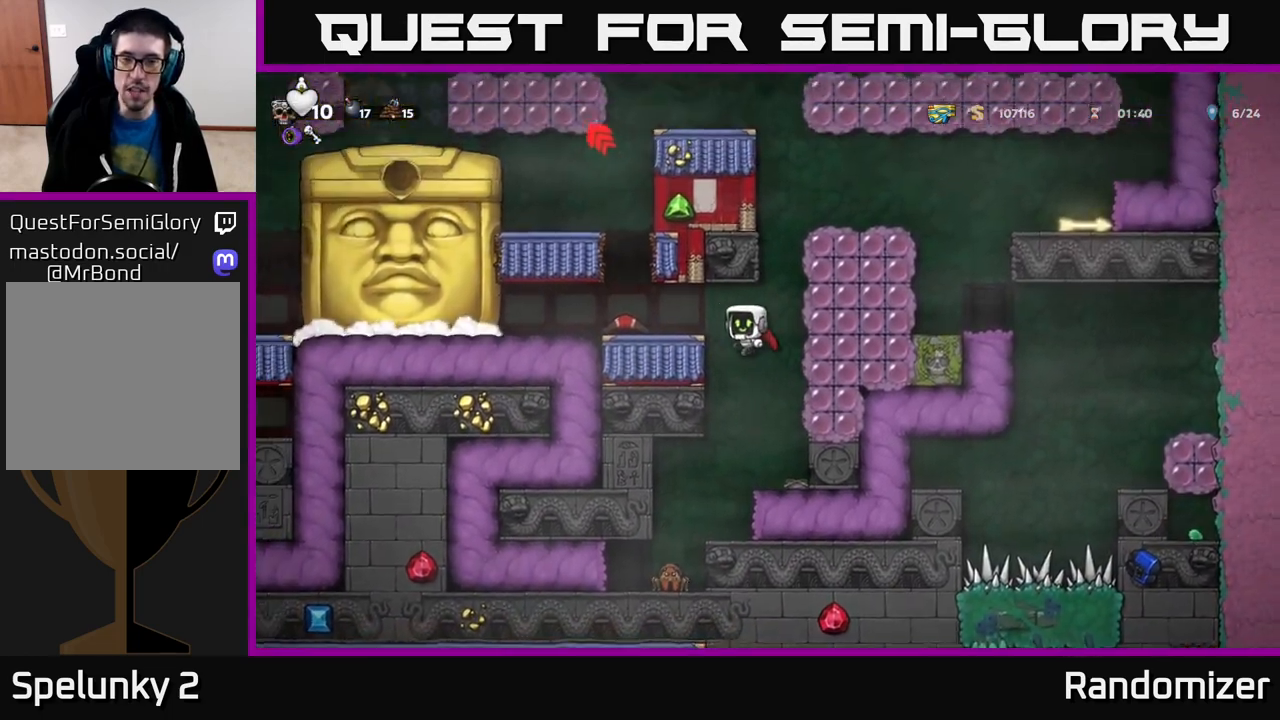
{"buttons": [], "left_stick": "center", "right_stick": "center", "events": [[17, "left_stick", "center"], [100, "A", "up"]]}
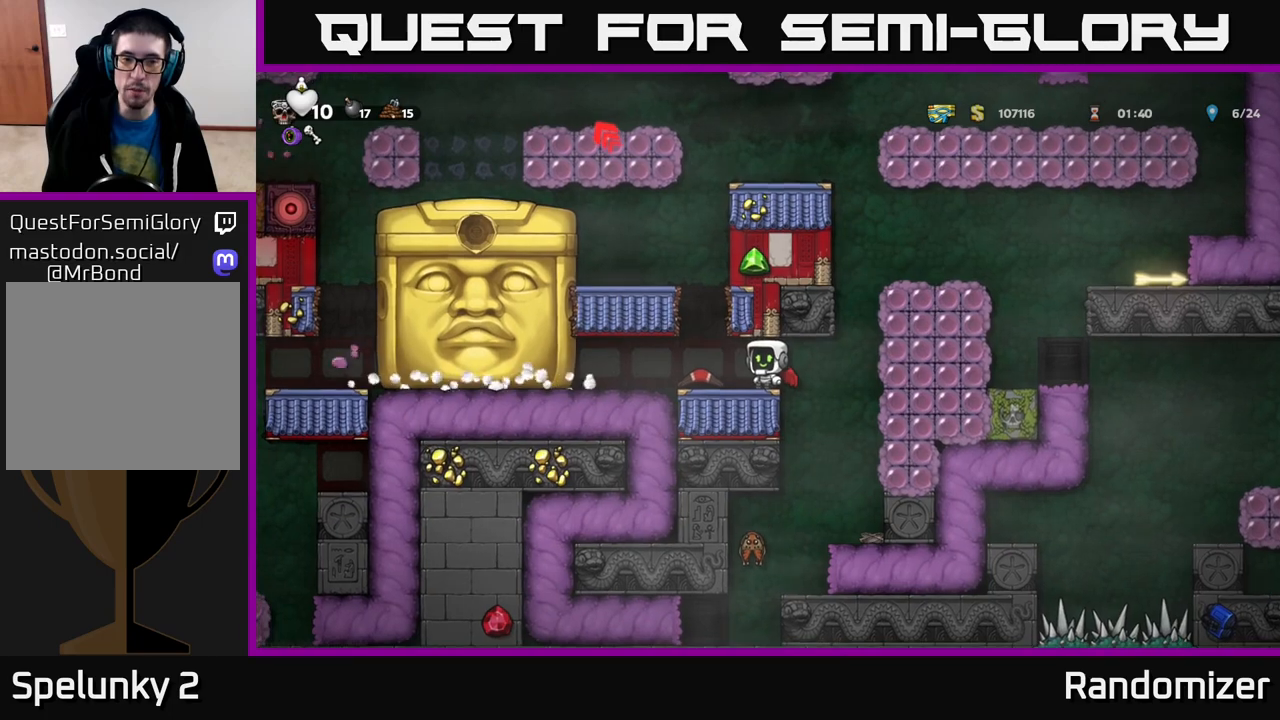
{"buttons": [], "left_stick": "center", "right_stick": "center", "events": [[117, "left_stick", "left"], [350, "left_stick", "center"]]}
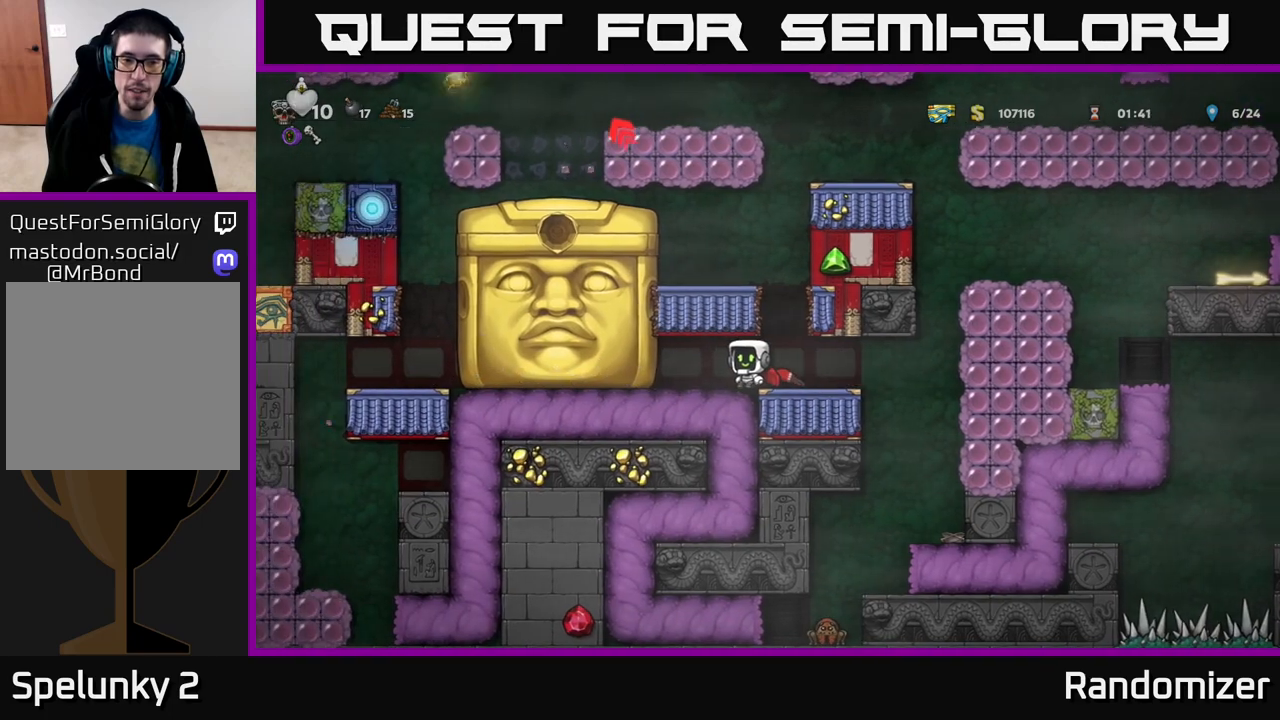
{"buttons": [], "left_stick": "center", "right_stick": "center", "events": [[233, "left_stick", "left"], [367, "left_stick", "center"]]}
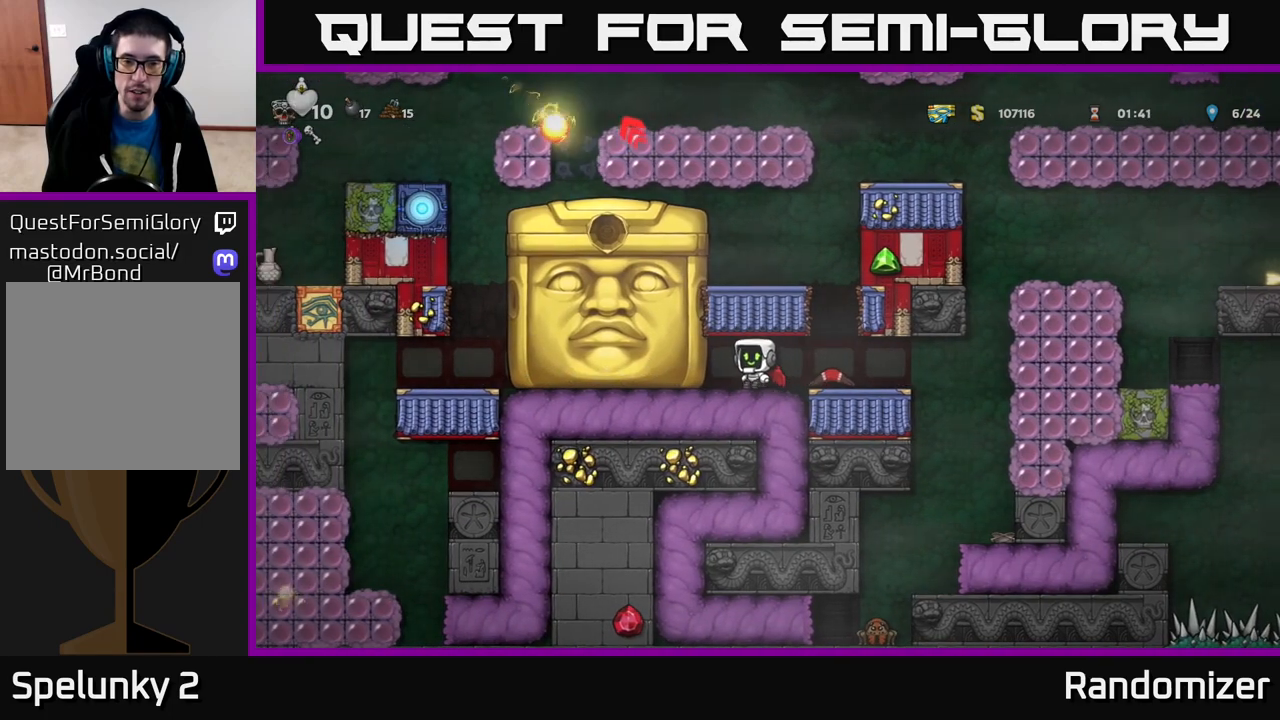
{"buttons": [], "left_stick": "center", "right_stick": "center", "events": [[317, "left_stick", "left"], [400, "left_stick", "center"]]}
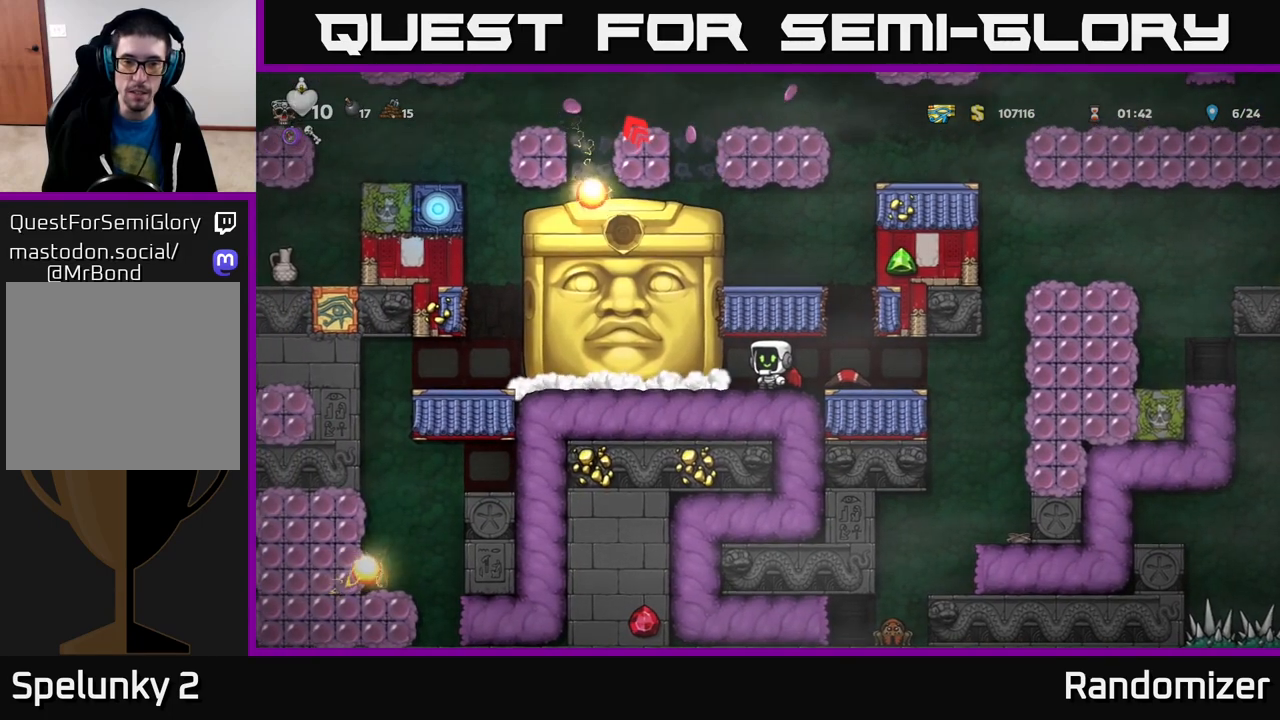
{"buttons": [], "left_stick": "left", "right_stick": "center", "events": [[233, "left_stick", "right"], [417, "left_stick", "left"]]}
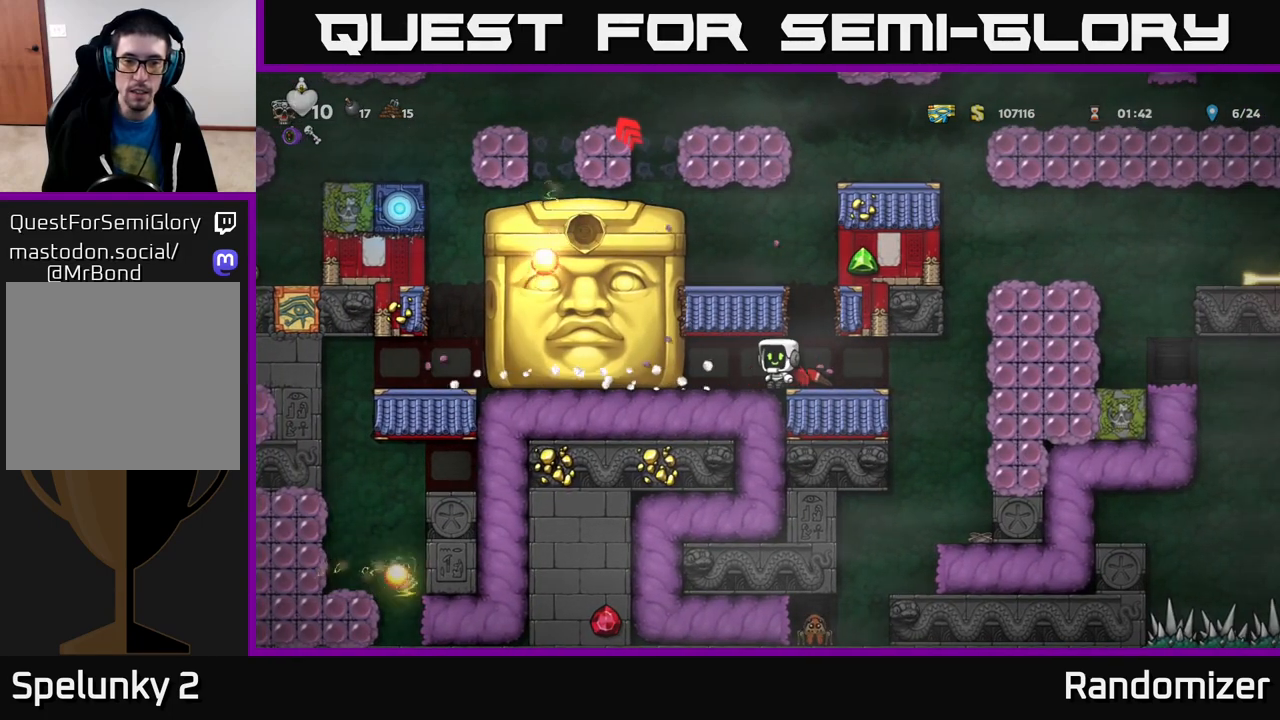
{"buttons": ["L1"], "left_stick": "down", "right_stick": "center", "events": [[33, "left_stick", "center"], [217, "left_stick", "left"], [367, "left_stick", "down"], [417, "L1", "down"]]}